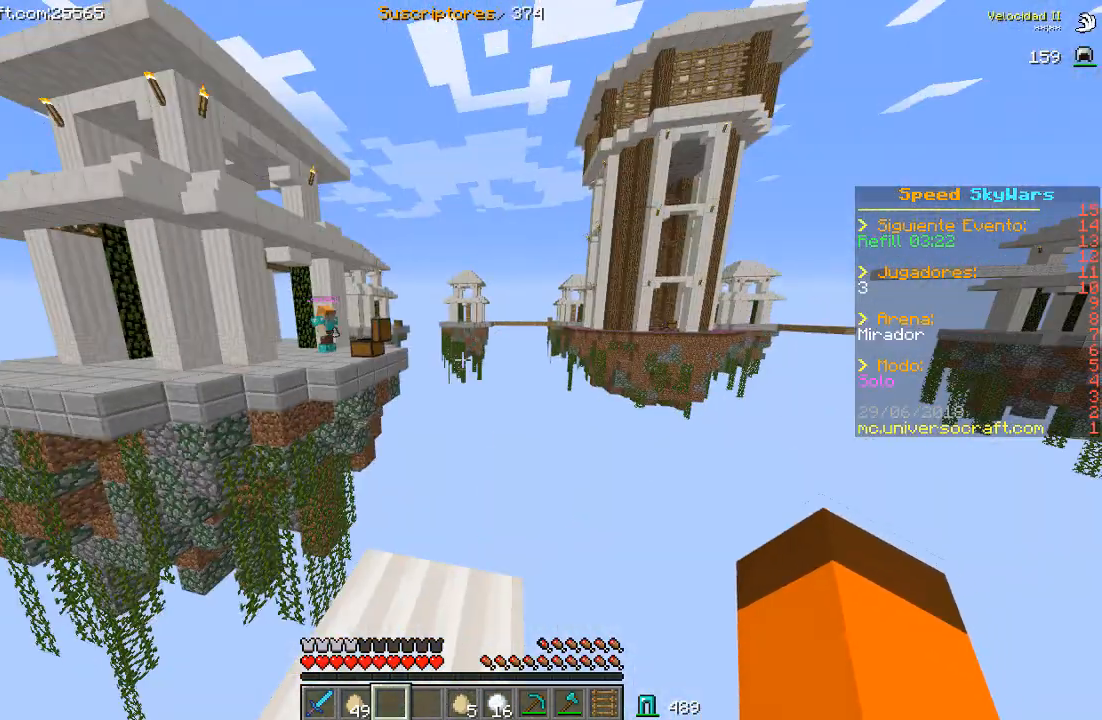
Gameplay with keyboard and mouse; each line is a JSON object with the keys and mouse buttons held at the frame after it. "events" lists presses ("down") and releases ("up") of "a", "d", "s", "w", "mouse_left" and "mouse_right" between this image and that frame as [ms after this image, input, new state], when the widget could be followed in between. "mouse_left", "mouse_right" = the "left", "right" buttons of the "mouse" list. No other keys are recorded. Fast repeated clicks can show as one long hold. Mouse movement is not recorded.
{"keys": [], "mouse": [], "events": []}
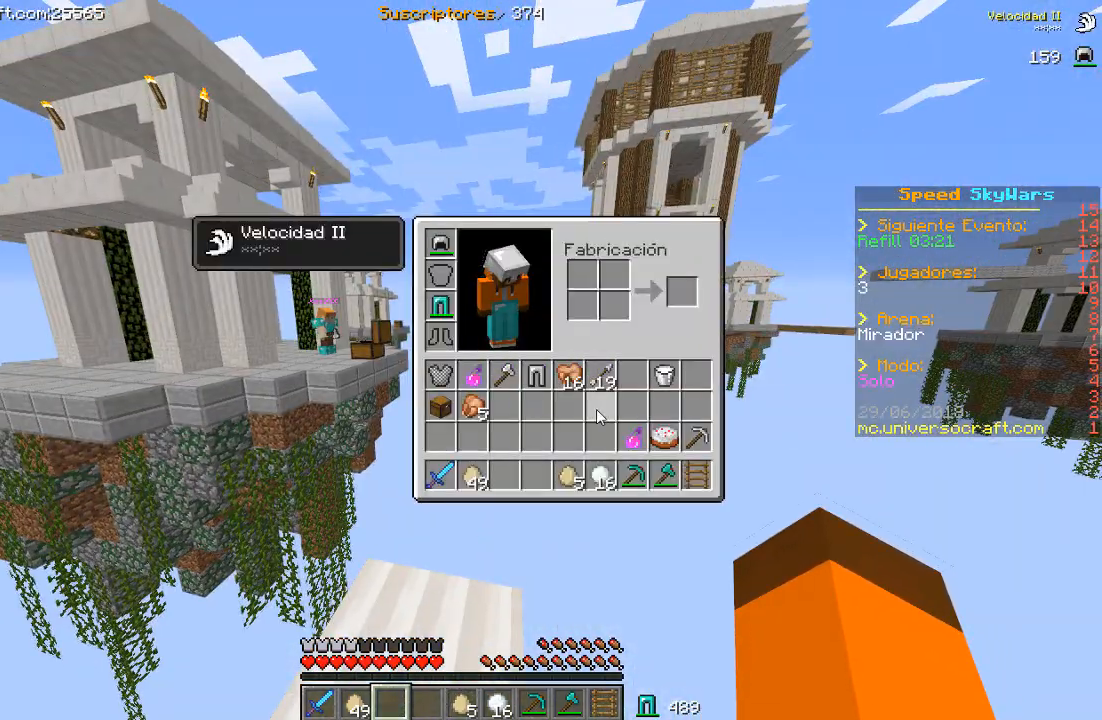
{"keys": [], "mouse": [], "events": []}
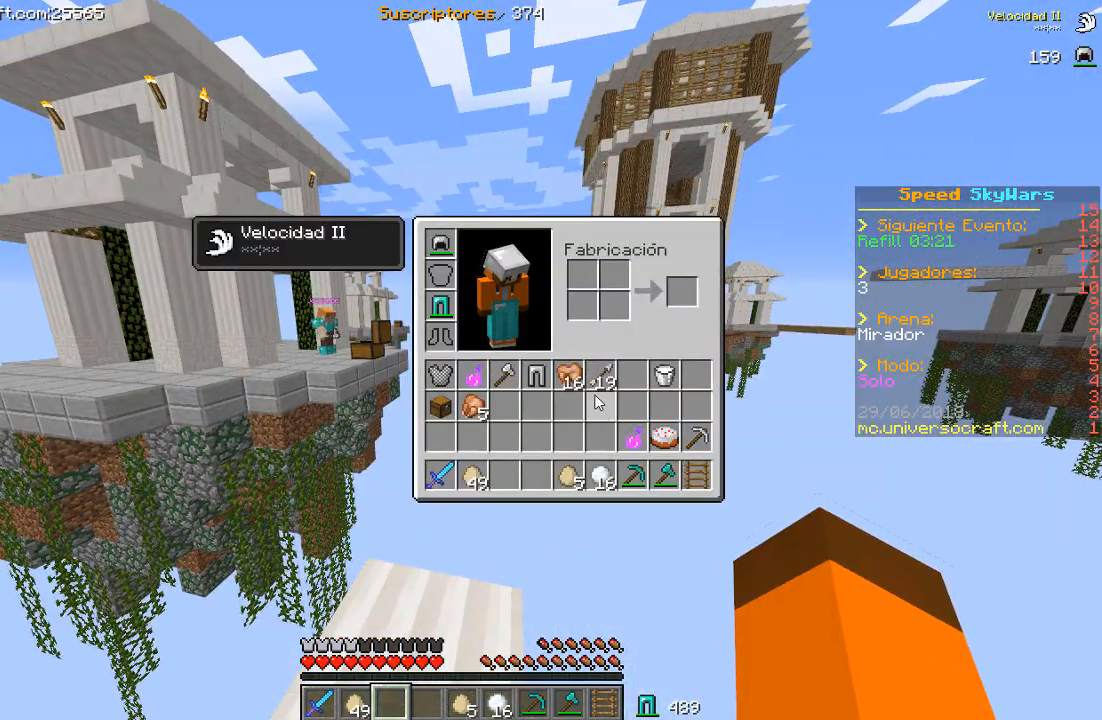
{"keys": [], "mouse": [], "events": []}
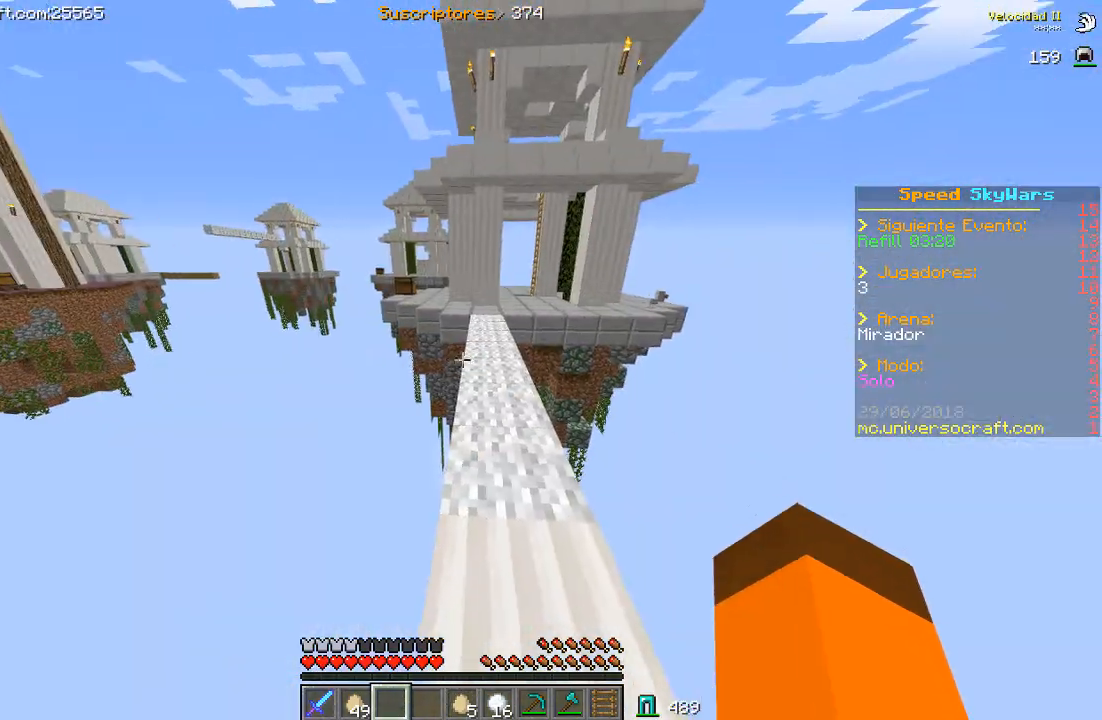
{"keys": ["w"], "mouse": [], "events": [[67, "w", "down"]]}
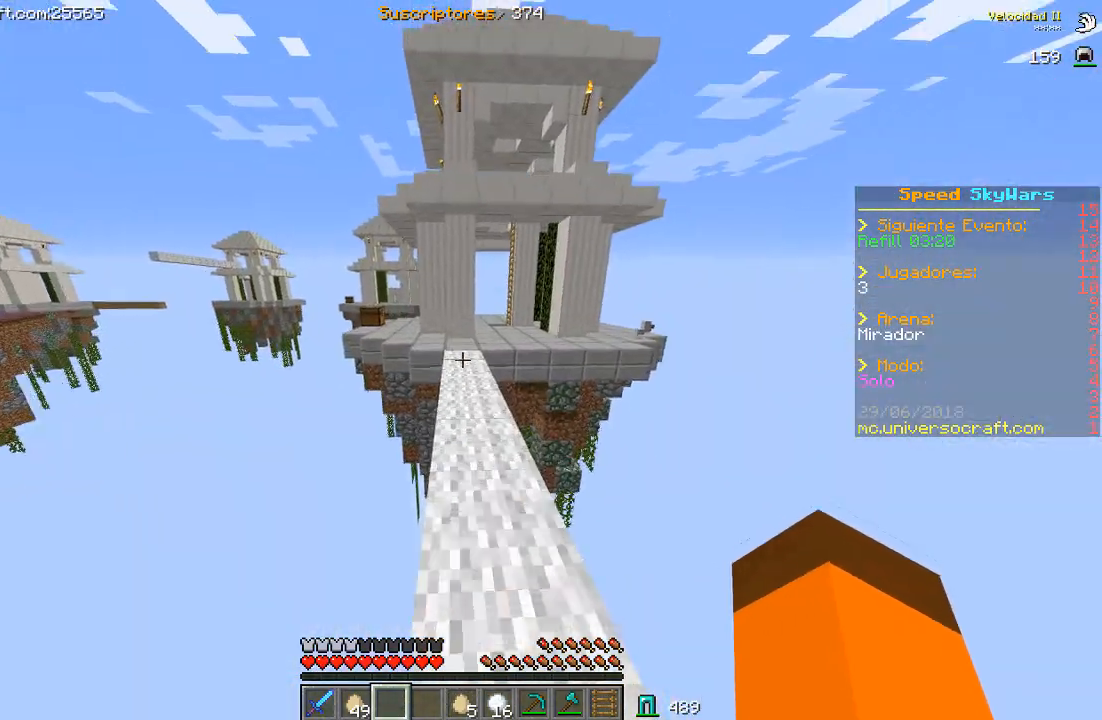
{"keys": ["w"], "mouse": [], "events": []}
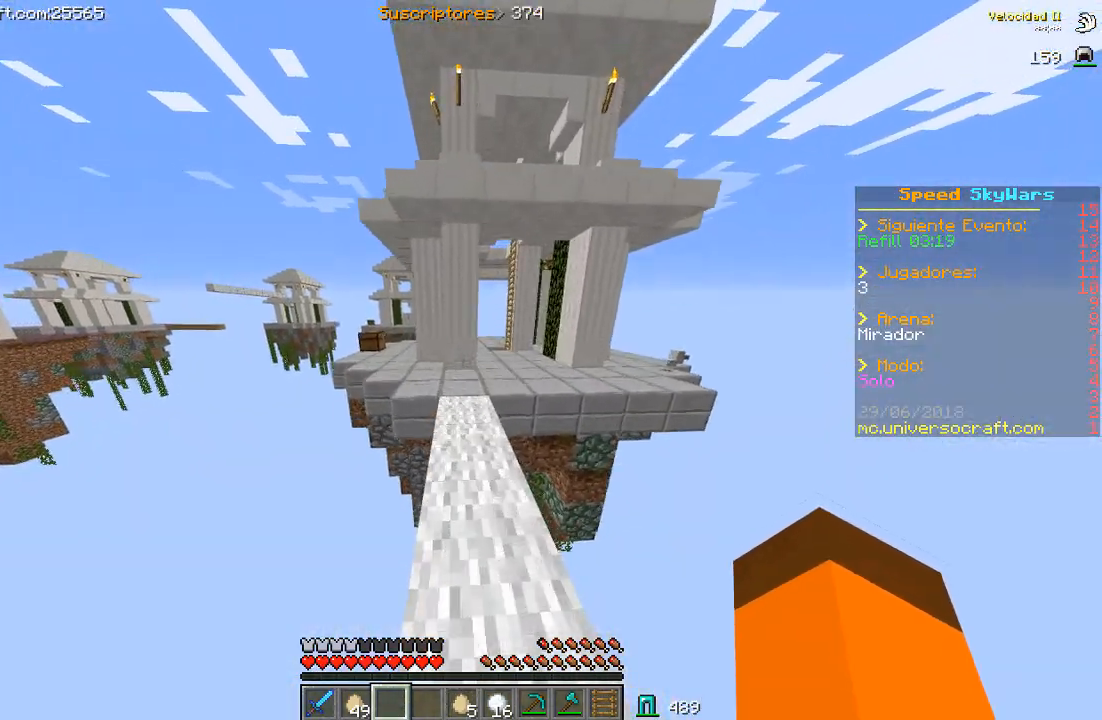
{"keys": ["w"], "mouse": [], "events": []}
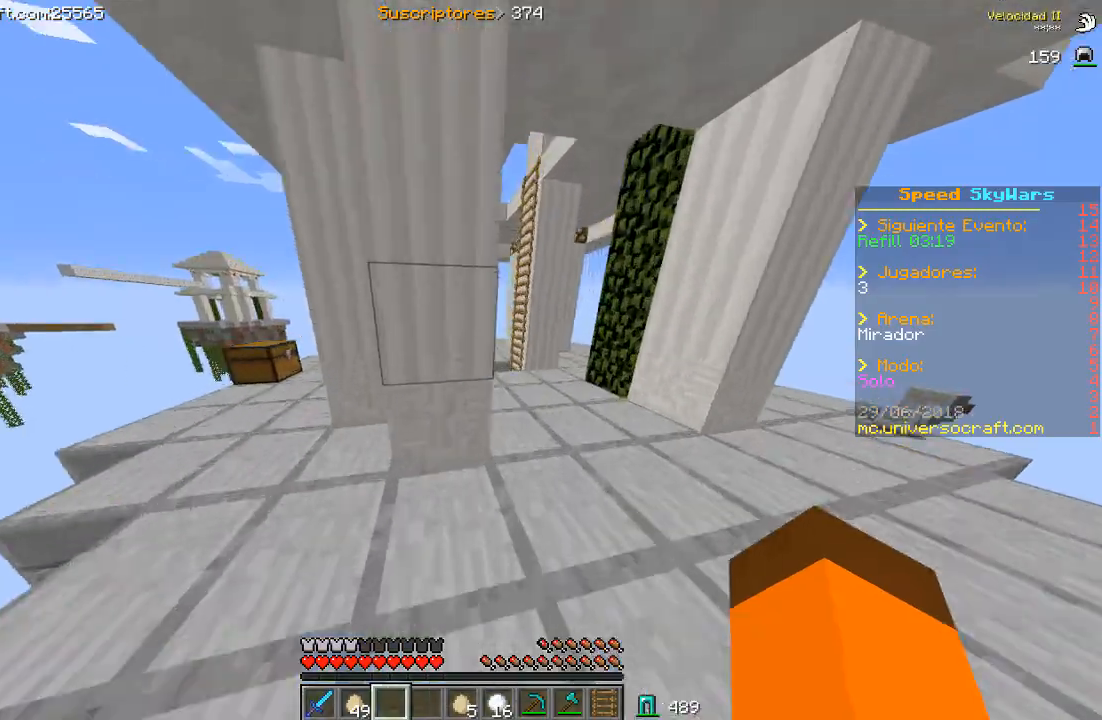
{"keys": ["w"], "mouse": [], "events": [[67, "d", "down"], [367, "d", "up"]]}
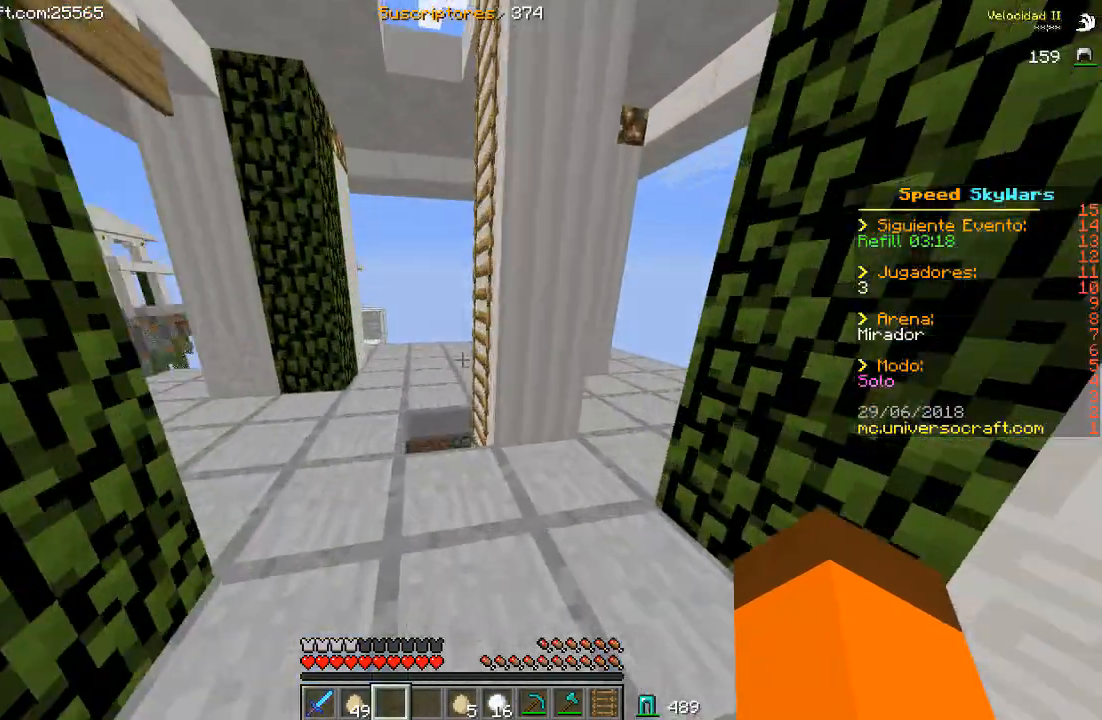
{"keys": ["w"], "mouse": [], "events": [[167, "w", "up"], [267, "w", "down"]]}
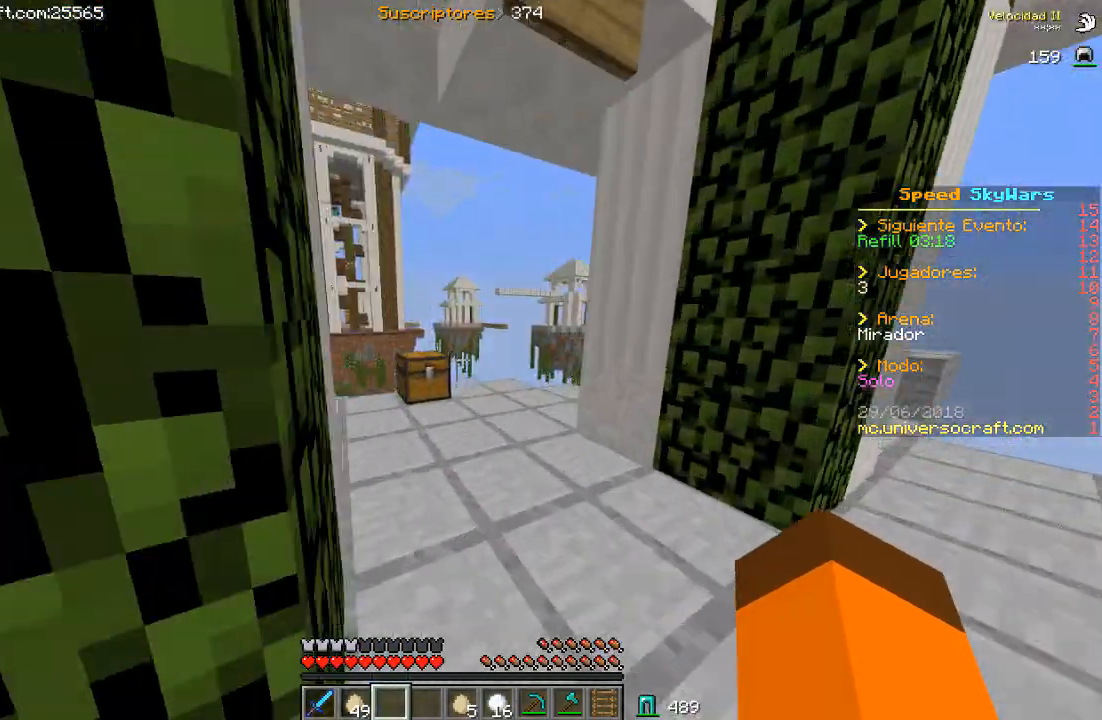
{"keys": [], "mouse": ["right"], "events": [[33, "d", "down"], [167, "d", "up"], [367, "mouse_right", "down"], [400, "w", "up"]]}
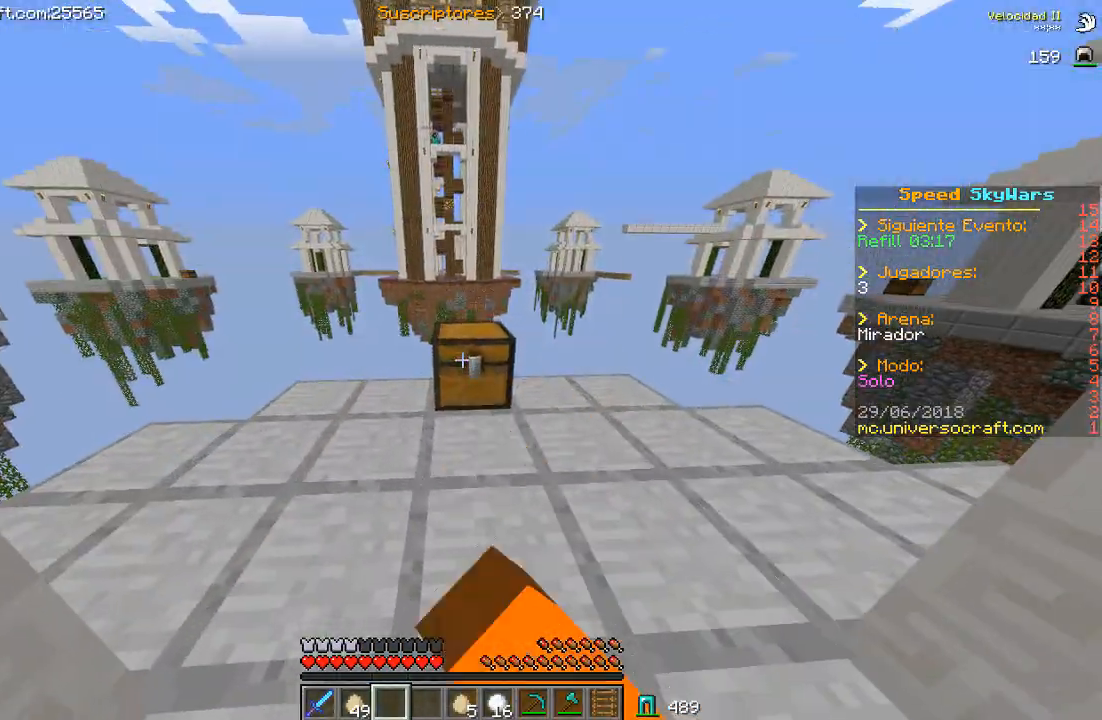
{"keys": [], "mouse": [], "events": [[33, "mouse_right", "up"]]}
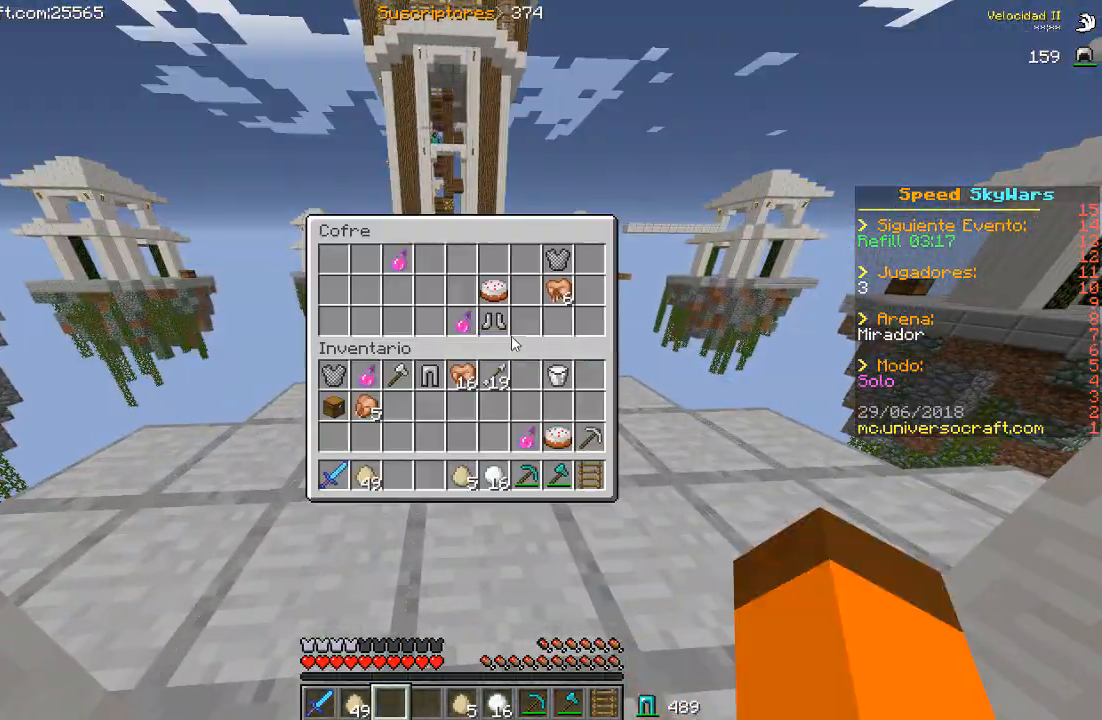
{"keys": [], "mouse": [], "events": []}
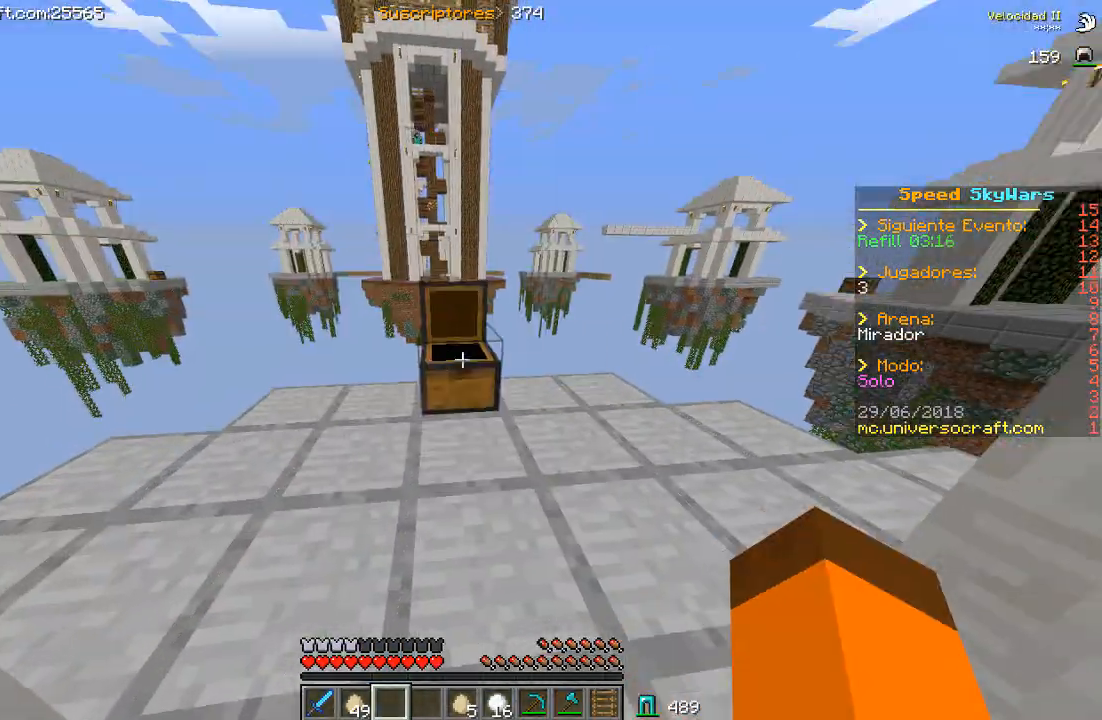
{"keys": [], "mouse": [], "events": []}
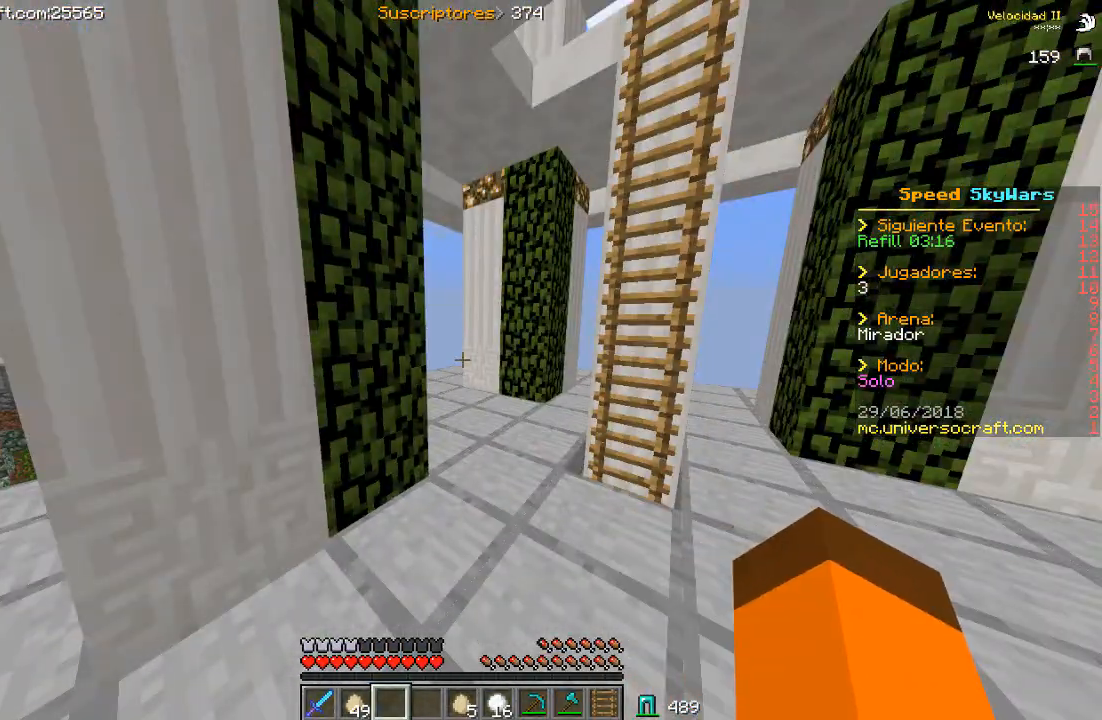
{"keys": ["a"], "mouse": [], "events": [[500, "a", "down"]]}
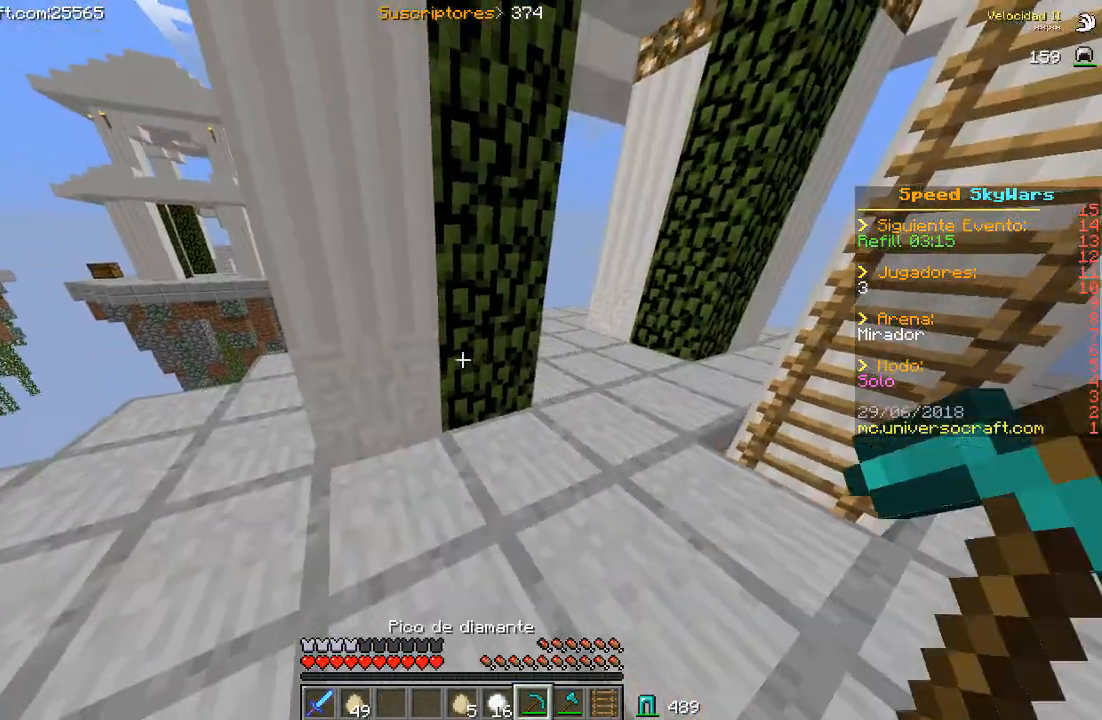
{"keys": ["a", "w"], "mouse": ["left"], "events": [[67, "w", "down"], [333, "mouse_left", "down"]]}
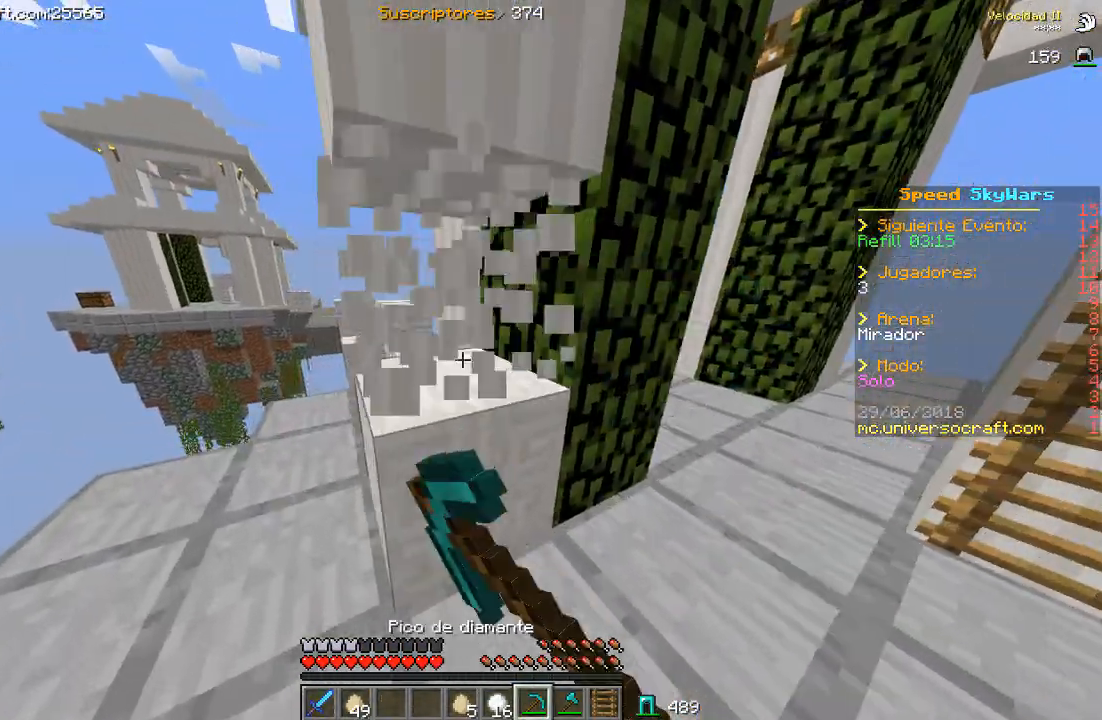
{"keys": [], "mouse": ["left"], "events": [[133, "a", "up"], [200, "w", "up"]]}
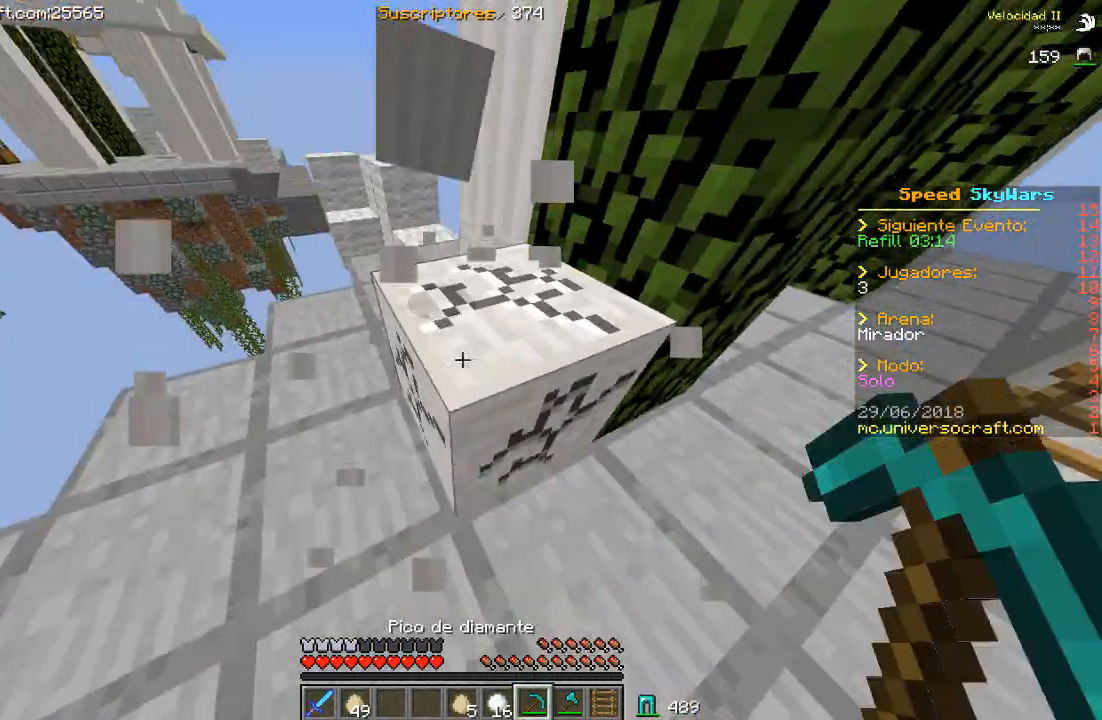
{"keys": [], "mouse": ["left"], "events": [[67, "w", "down"], [500, "w", "up"]]}
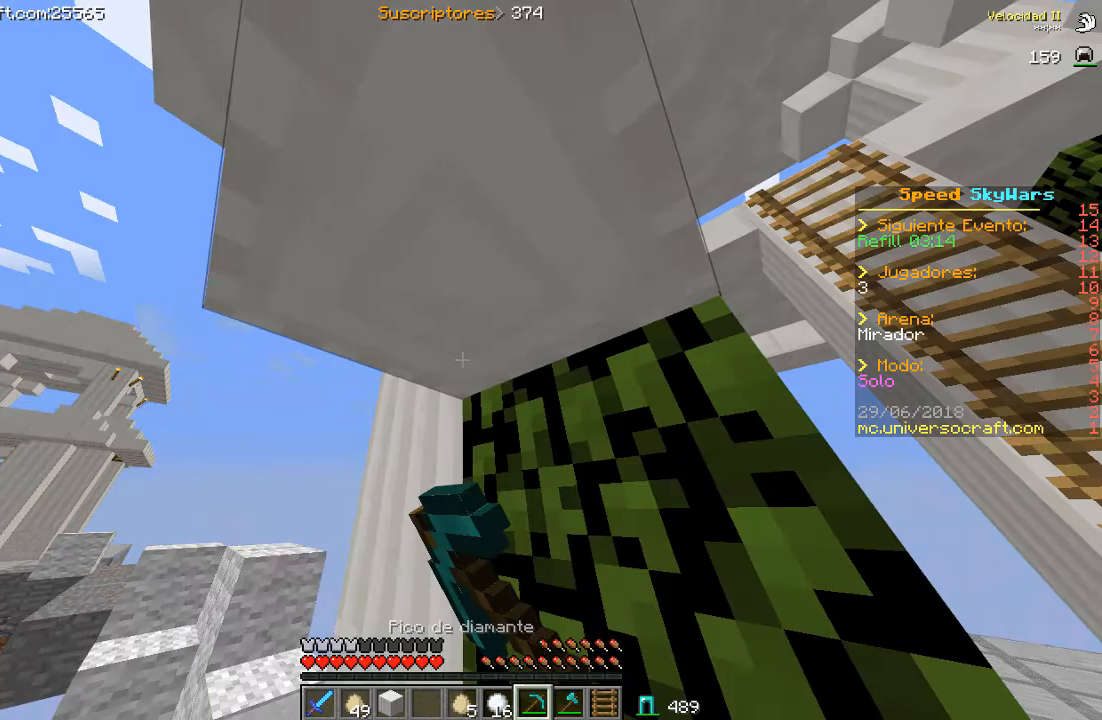
{"keys": [], "mouse": ["left"], "events": [[100, "a", "down"], [167, "w", "down"], [300, "a", "up"], [333, "w", "up"]]}
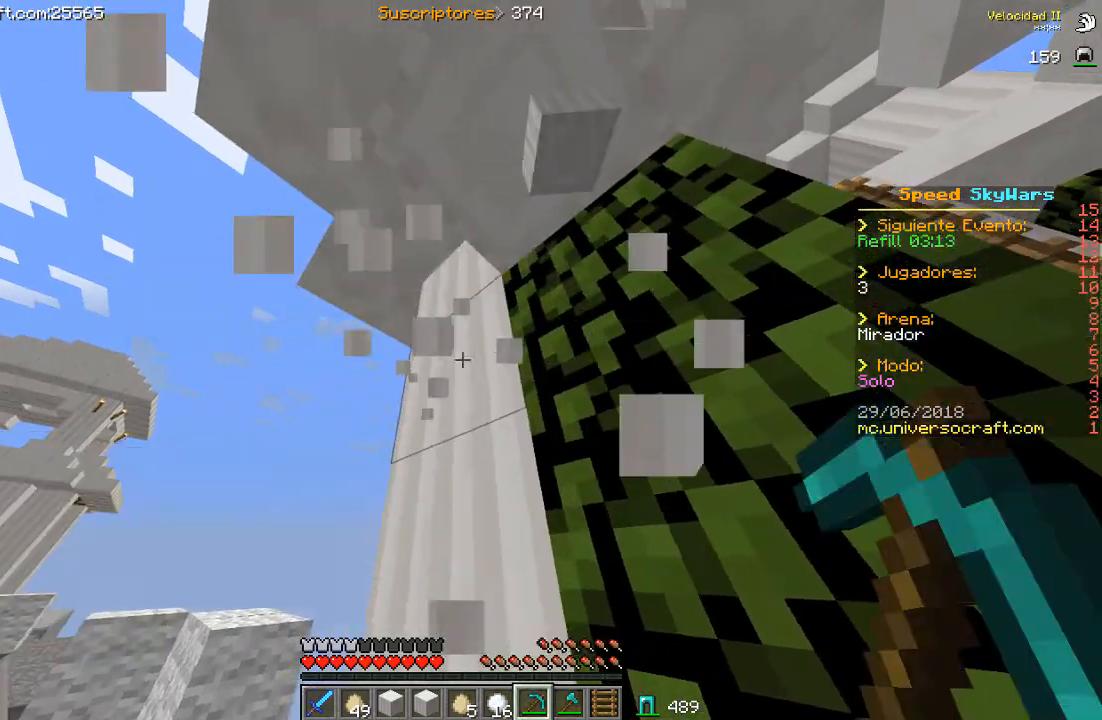
{"keys": ["w"], "mouse": ["left"], "events": [[67, "w", "down"], [100, "a", "down"], [500, "a", "up"]]}
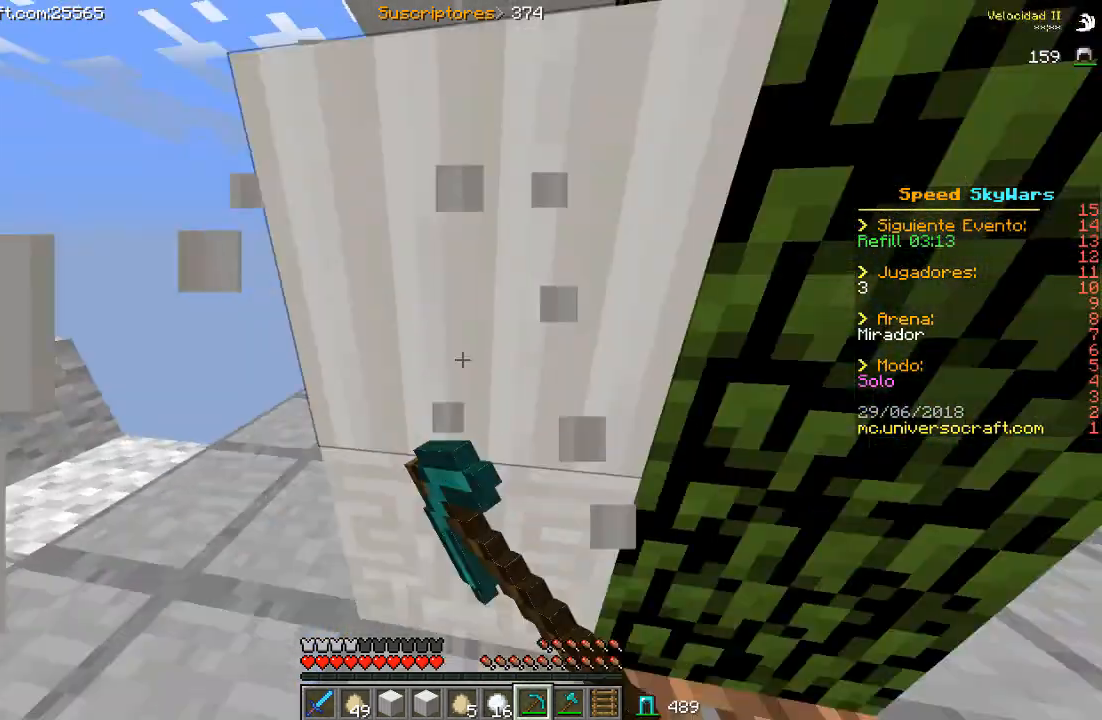
{"keys": ["a", "w"], "mouse": ["left"], "events": [[67, "w", "up"], [433, "a", "down"], [433, "w", "down"]]}
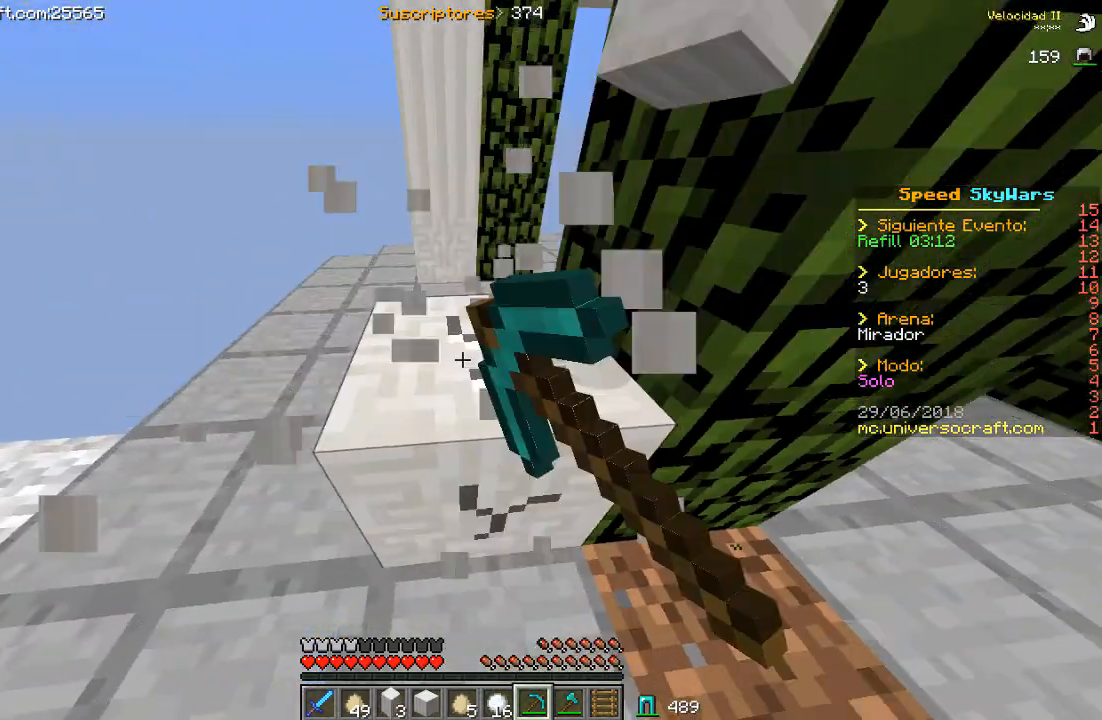
{"keys": ["a", "w"], "mouse": ["left"], "events": [[100, "a", "up"], [333, "a", "down"]]}
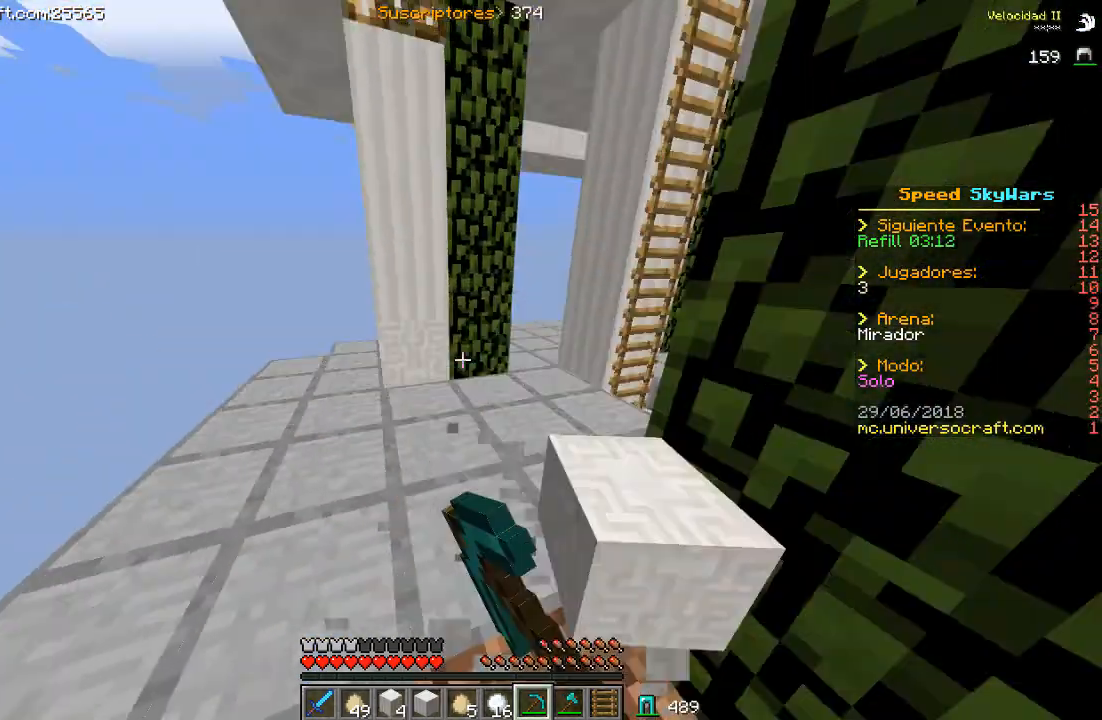
{"keys": ["a", "w"], "mouse": ["left"], "events": [[67, "mouse_left", "up"], [100, "a", "up"], [267, "mouse_left", "down"], [333, "a", "down"]]}
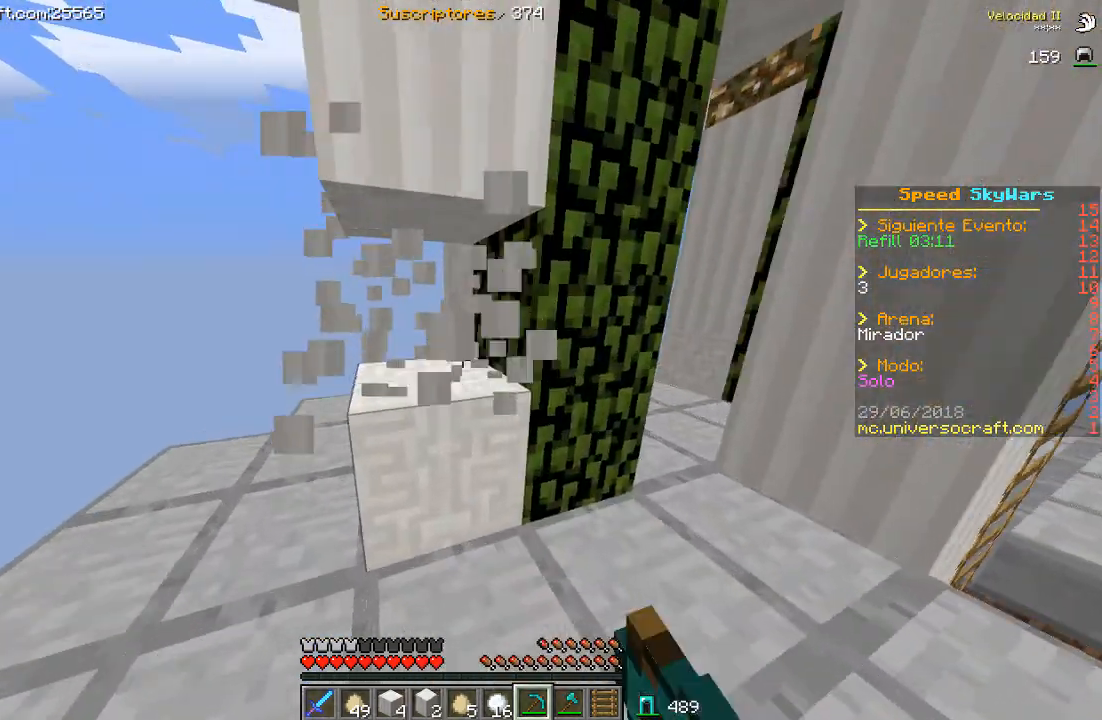
{"keys": [], "mouse": ["left"], "events": [[400, "a", "up"], [400, "w", "up"]]}
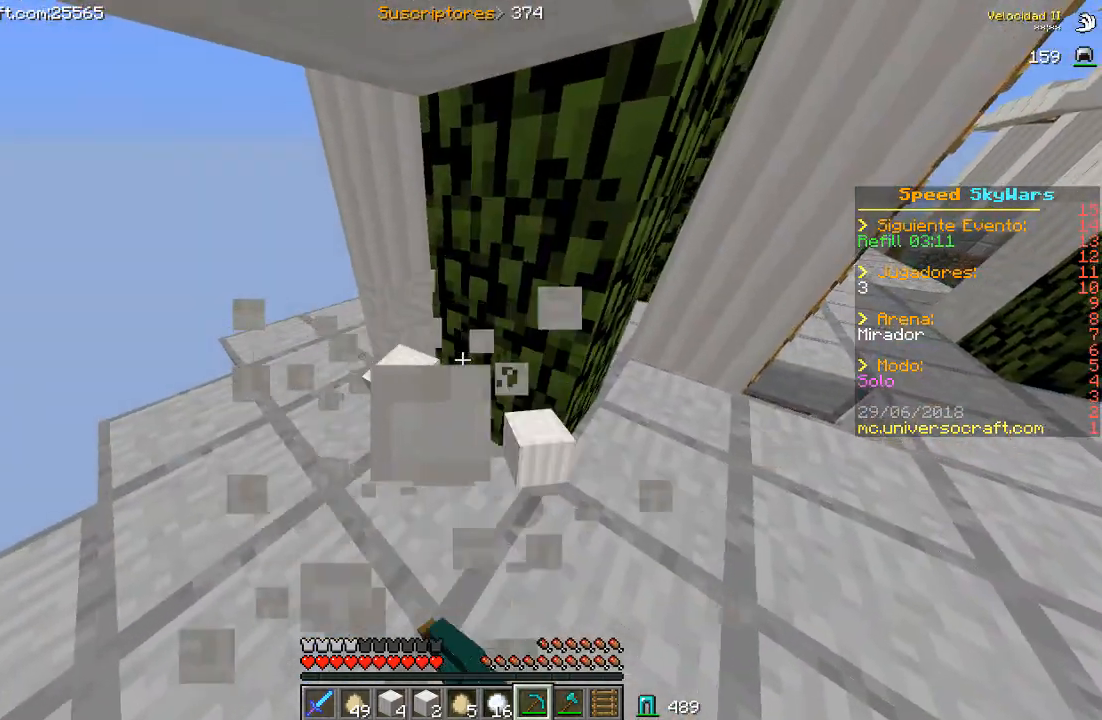
{"keys": [], "mouse": [], "events": [[100, "mouse_left", "up"]]}
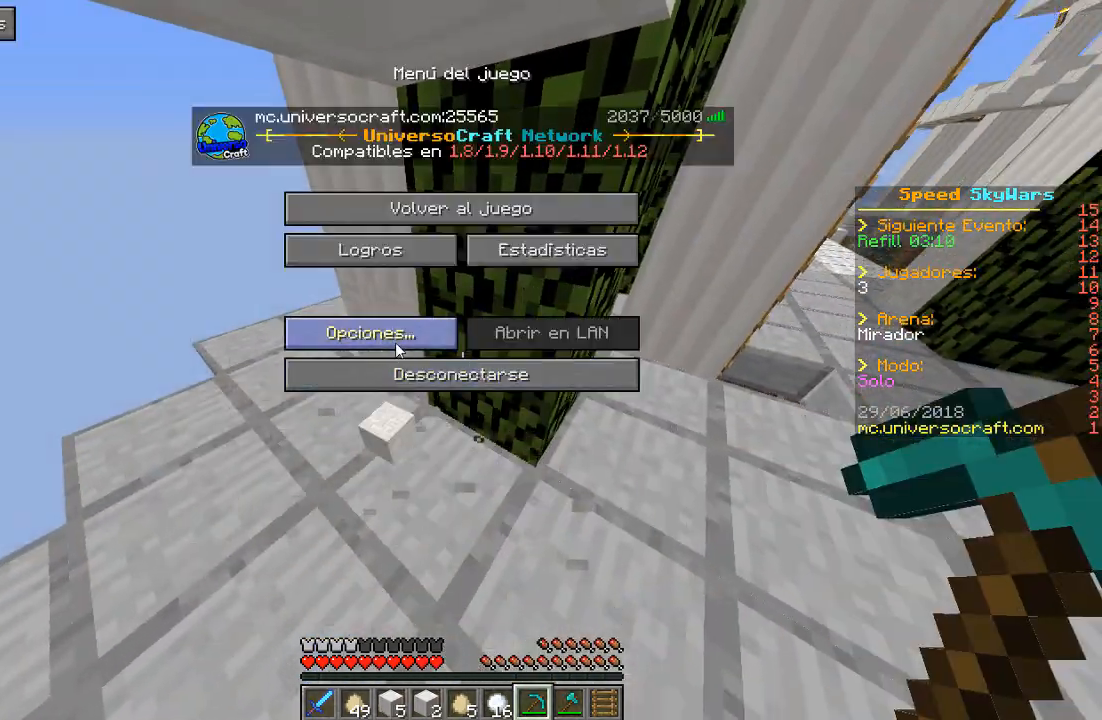
{"keys": [], "mouse": [], "events": [[367, "mouse_left", "down"], [433, "mouse_left", "up"]]}
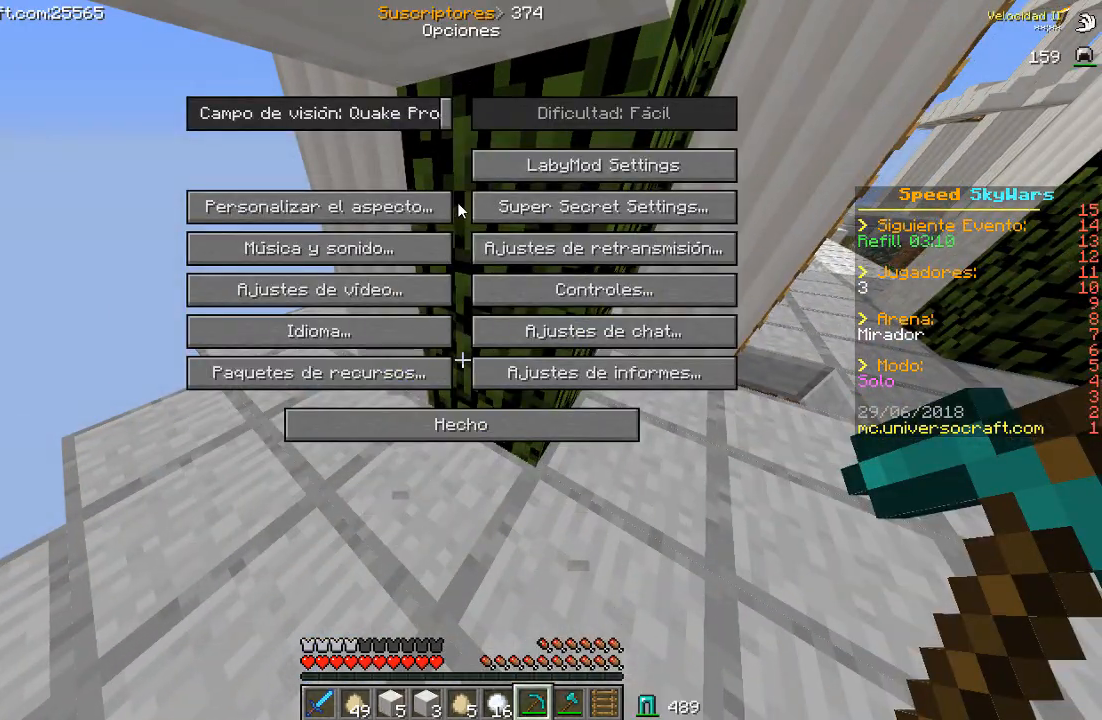
{"keys": [], "mouse": [], "events": []}
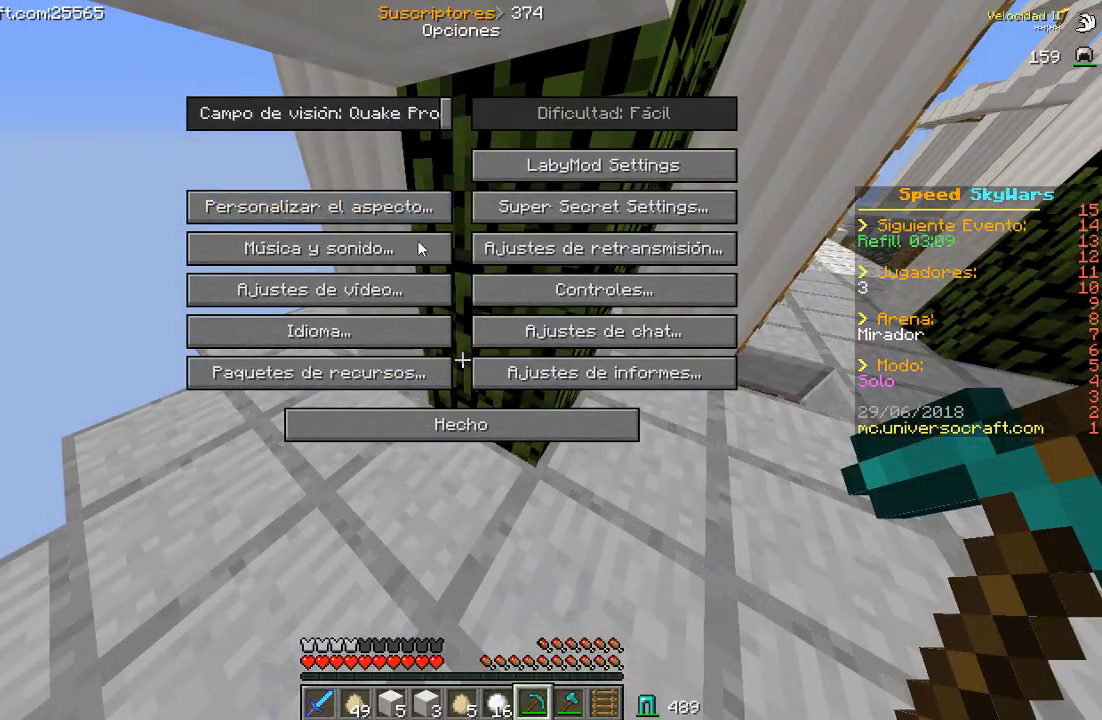
{"keys": [], "mouse": [], "events": [[233, "mouse_left", "down"], [400, "mouse_left", "up"]]}
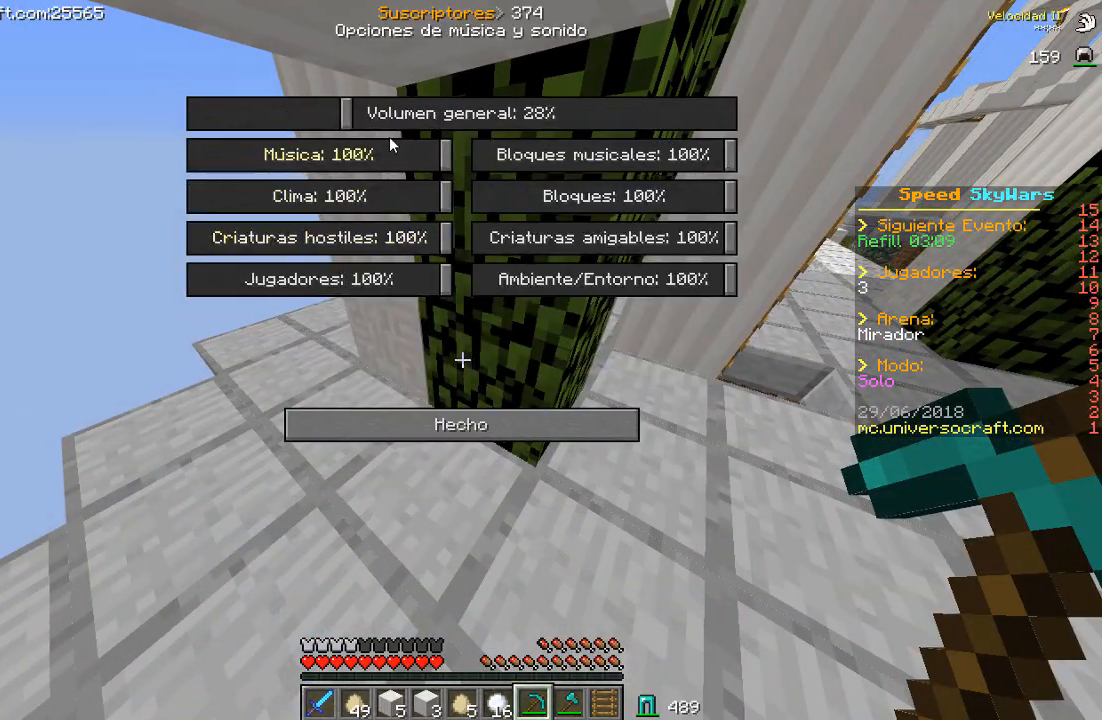
{"keys": [], "mouse": ["left"], "events": [[467, "mouse_left", "down"]]}
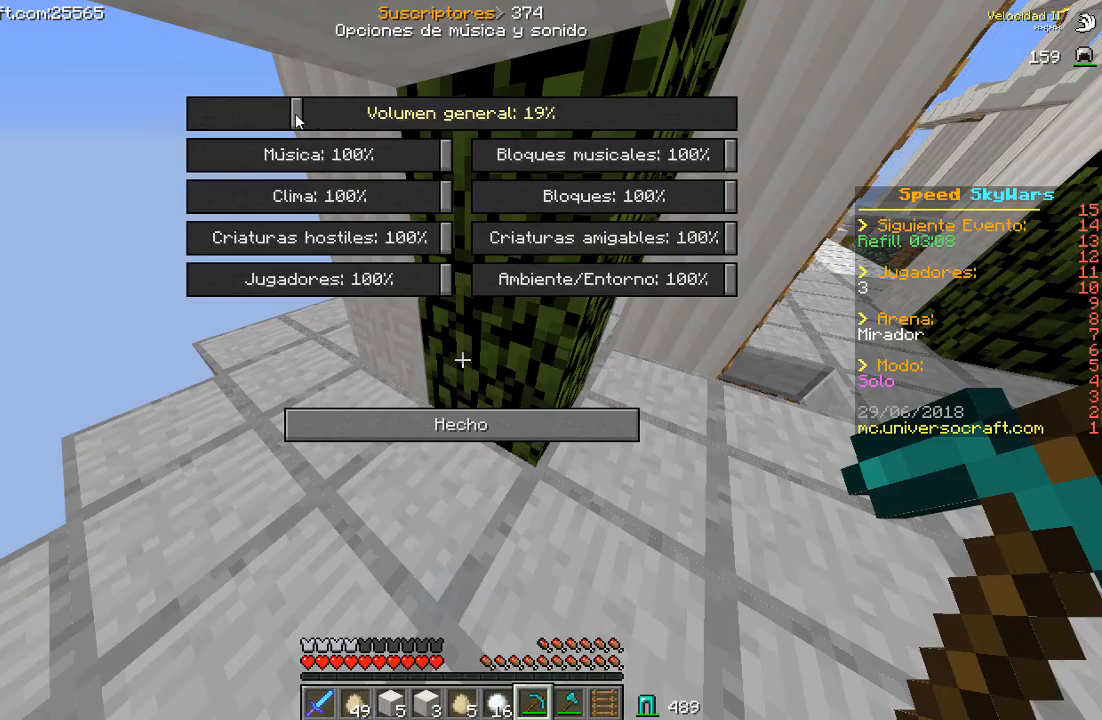
{"keys": [], "mouse": [], "events": [[167, "mouse_left", "up"]]}
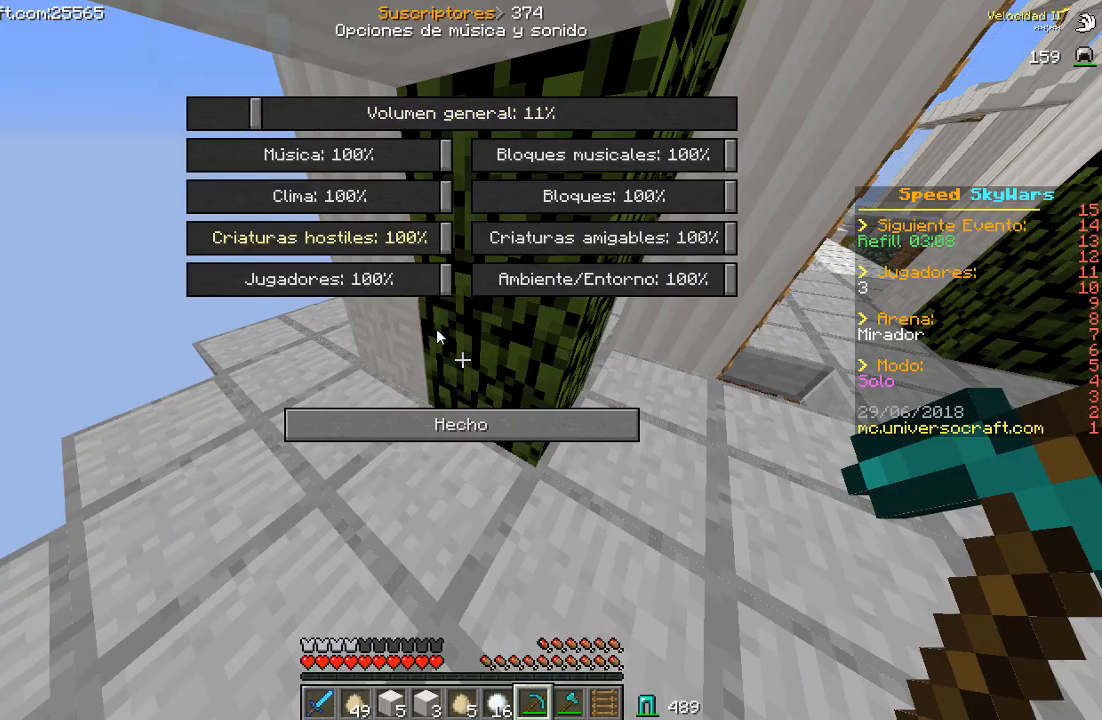
{"keys": [], "mouse": ["left"], "events": [[400, "mouse_left", "down"]]}
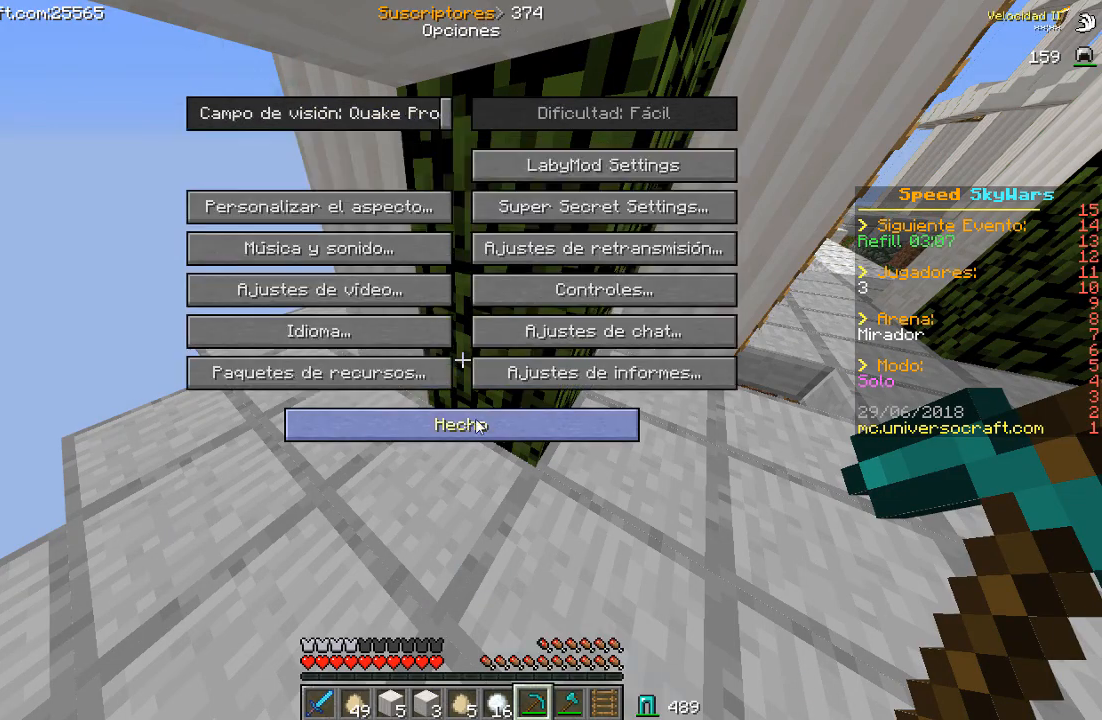
{"keys": [], "mouse": [], "events": [[100, "mouse_left", "up"]]}